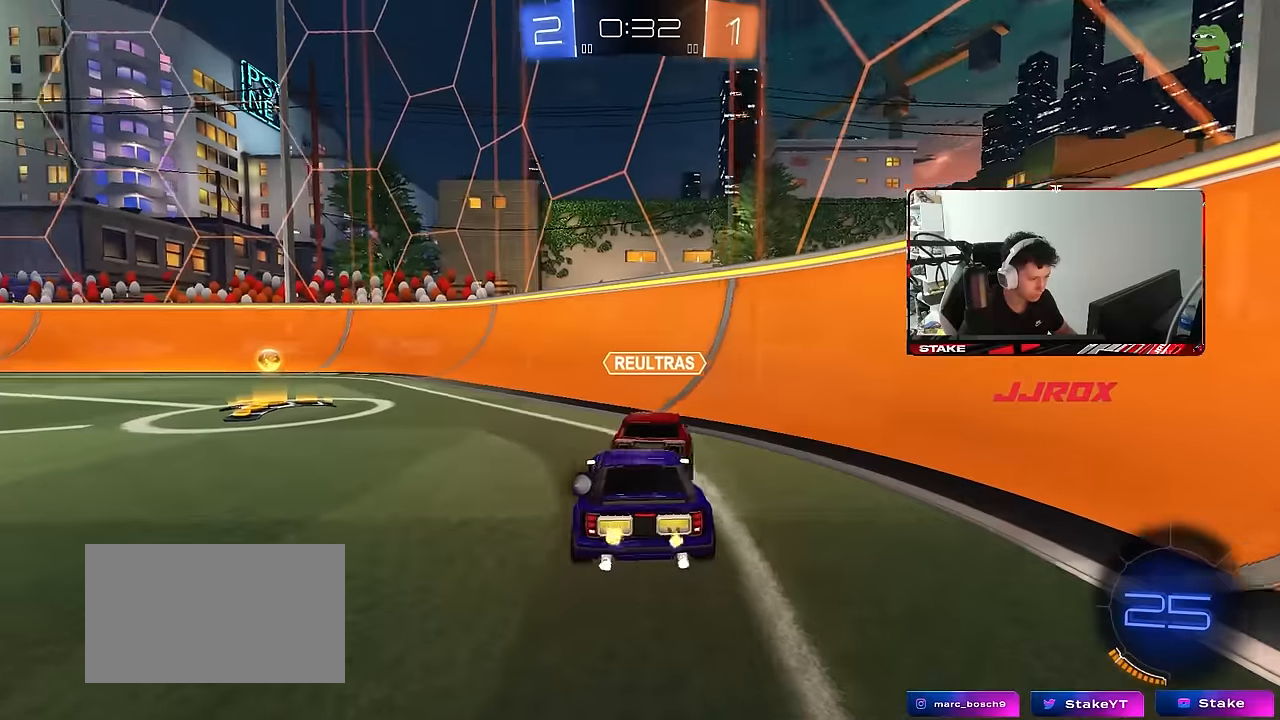
Gameplay with keyboard and mouse; each line is a JSON object with the keys and mouse buttons held at the frame after it. "events" lists presses ("down") and releases ("up") of "1", "2", "3", "4", "5", "a", "alt", "c", "caps_lock", "ctrl", "d", "e", "f", "g", "q", "r", "s", "shift", "space", "t", "tab", "v", "w", "x", "z", "mouse_left", "mouse_wheel" and "mouse_right" between this image and that frame as [ms after this image, input, new state], when the widget could be followed in between. "mouse_left", "mouse_wheel", "mouse_right" = the "left", "wheel", "right" buttons of the "mouse" list. No other keys are recorded. "wheel" means that the mouse wheel is clicked or scrolled. "mouse_move" is the direction in which the mouse moves at that frame (one of eight, or "still"), when it could be read.
{"keys": ["d", "w"], "mouse": [], "mouse_move": "still", "events": [[50, "a", "up"], [50, "d", "down"], [100, "s", "down"], [200, "d", "up"], [250, "a", "down"], [250, "s", "up"], [283, "a", "up"], [383, "d", "down"], [433, "w", "down"]]}
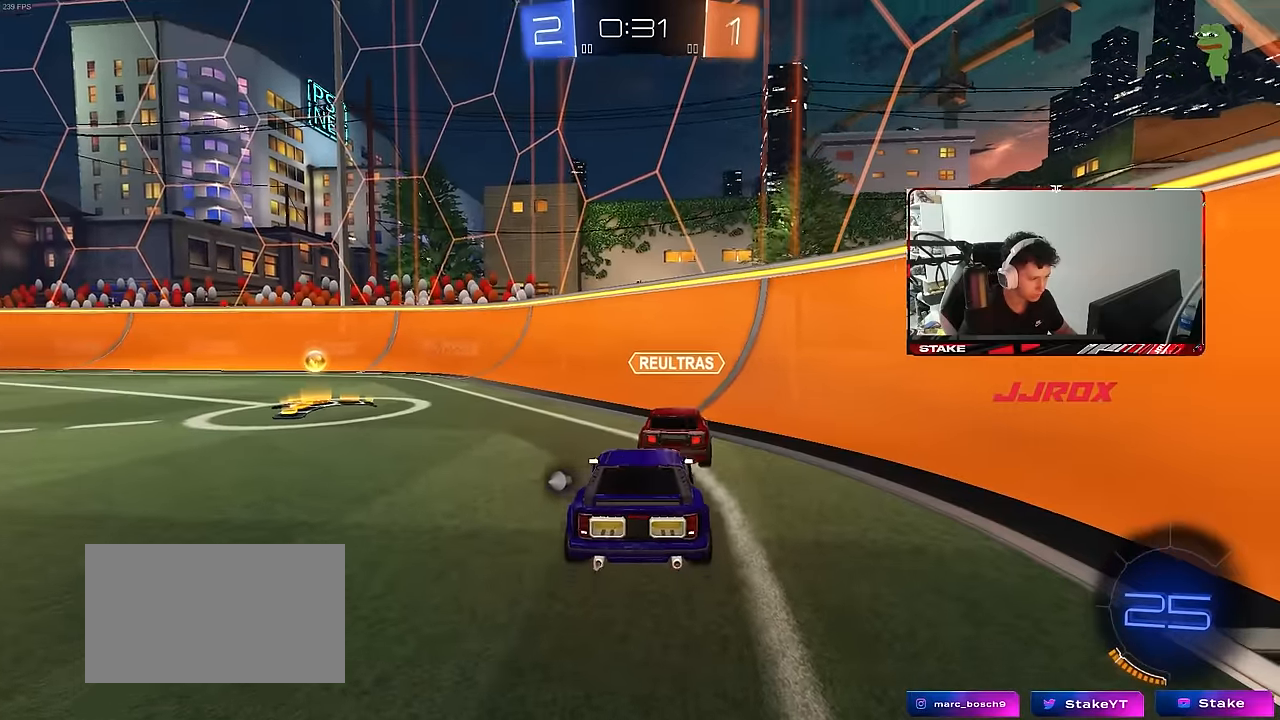
{"keys": ["w"], "mouse": [], "mouse_move": "still", "events": [[17, "d", "up"], [17, "mouse_right", "down"], [17, "w", "up"], [67, "mouse_right", "up"], [217, "a", "down"], [217, "w", "down"], [267, "a", "up"], [267, "w", "up"], [500, "w", "down"]]}
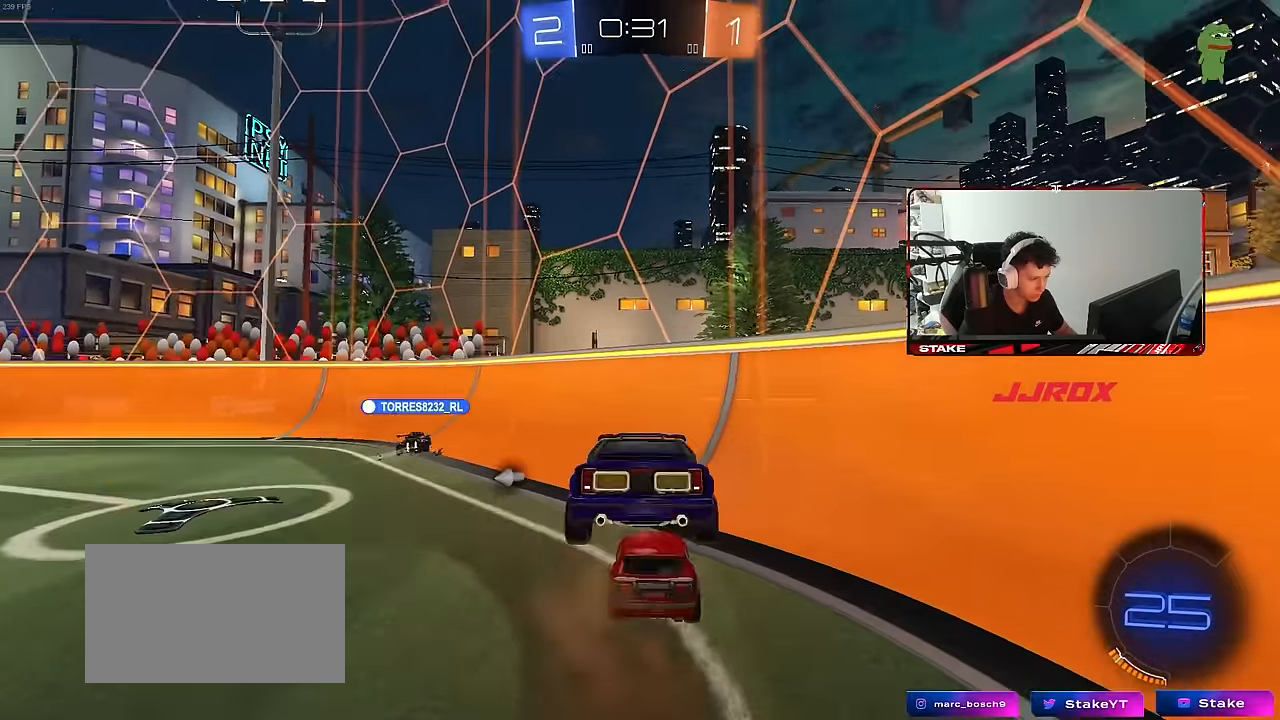
{"keys": ["s"], "mouse": [], "mouse_move": "still", "events": [[33, "space", "down"], [83, "w", "up"], [183, "d", "down"], [183, "space", "up"], [267, "d", "up"], [267, "s", "down"]]}
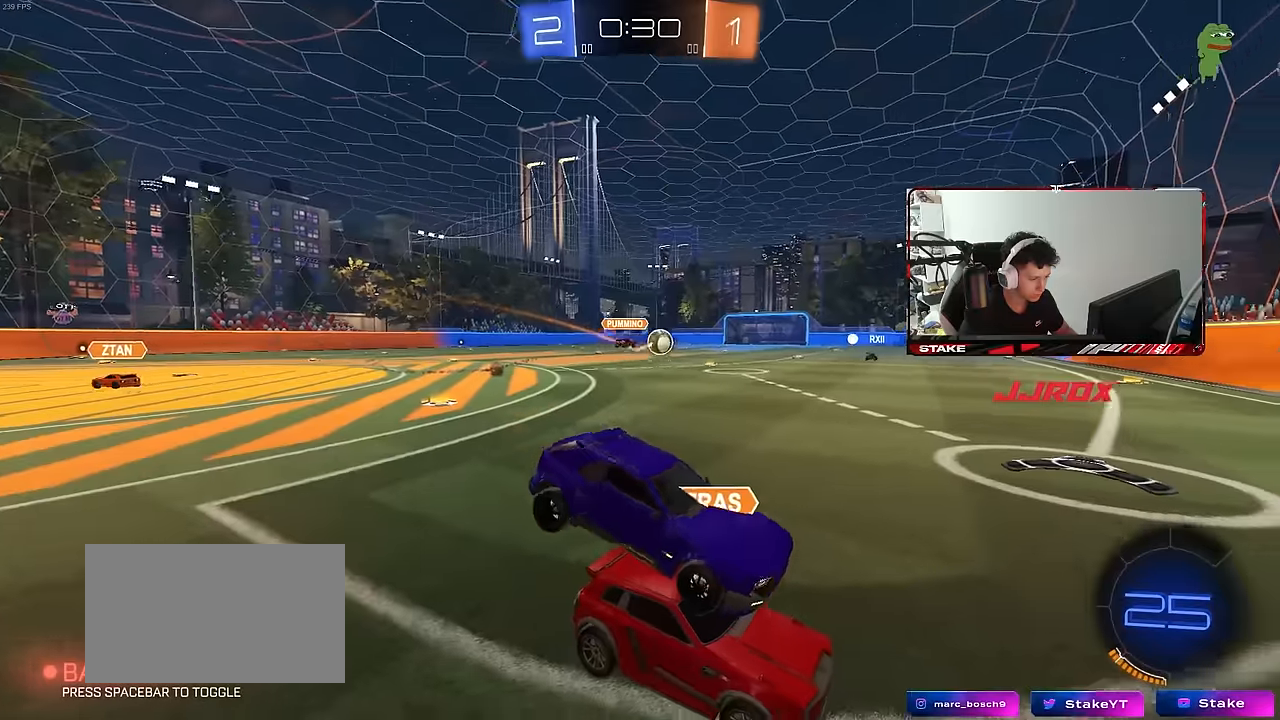
{"keys": [], "mouse": [], "mouse_move": "still", "events": [[50, "s", "up"]]}
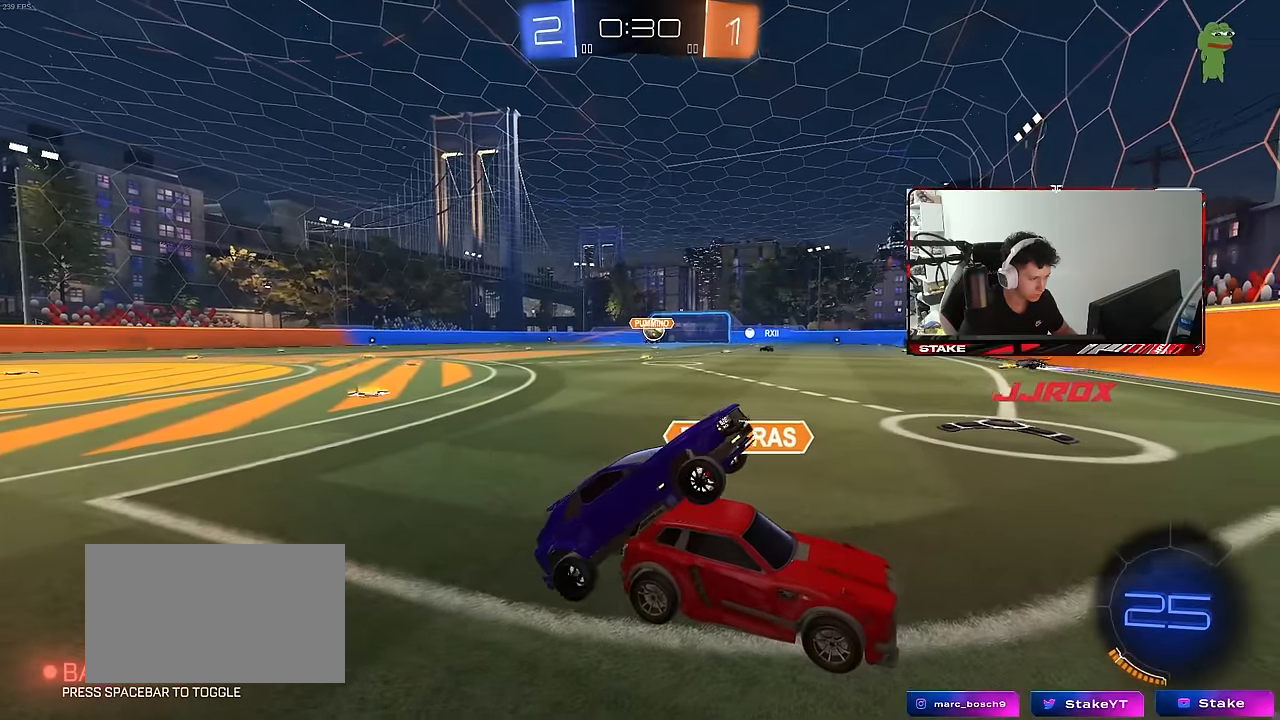
{"keys": [], "mouse": [], "mouse_move": "still", "events": [[217, "w", "down"], [267, "mouse_right", "down"], [300, "mouse_right", "up"], [400, "w", "up"]]}
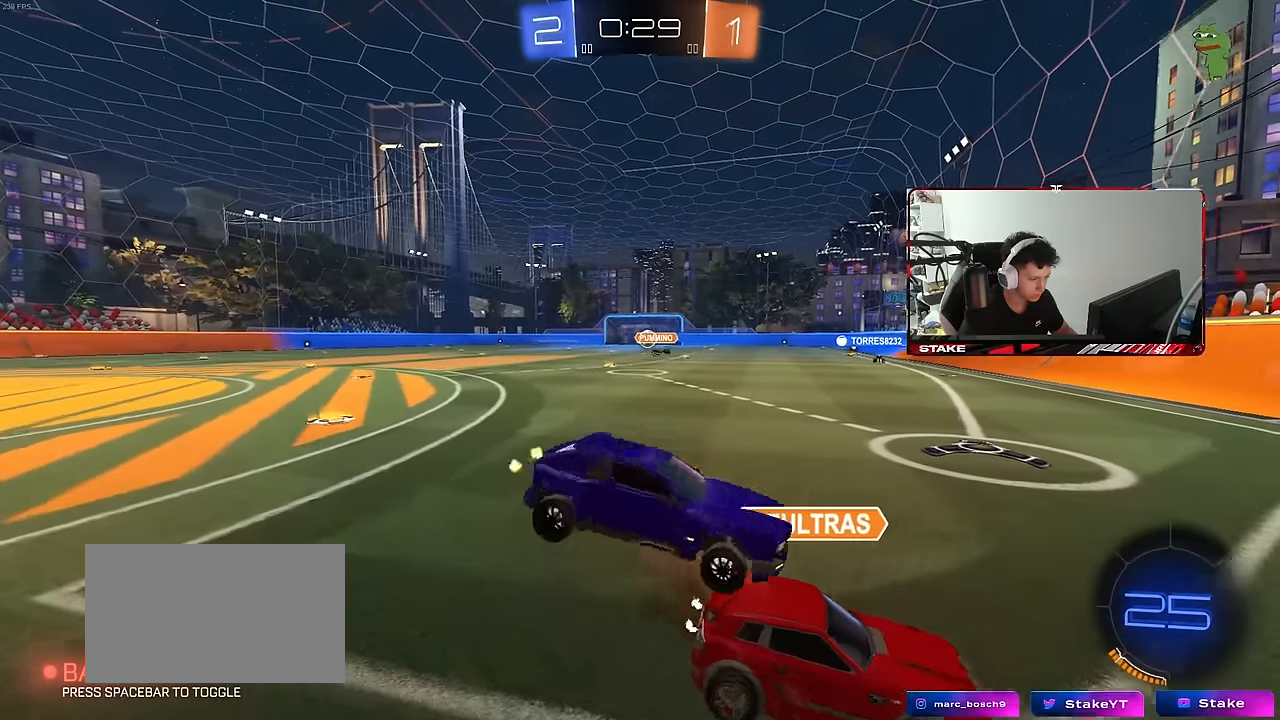
{"keys": ["s"], "mouse": [], "mouse_move": "still", "events": [[183, "s", "down"]]}
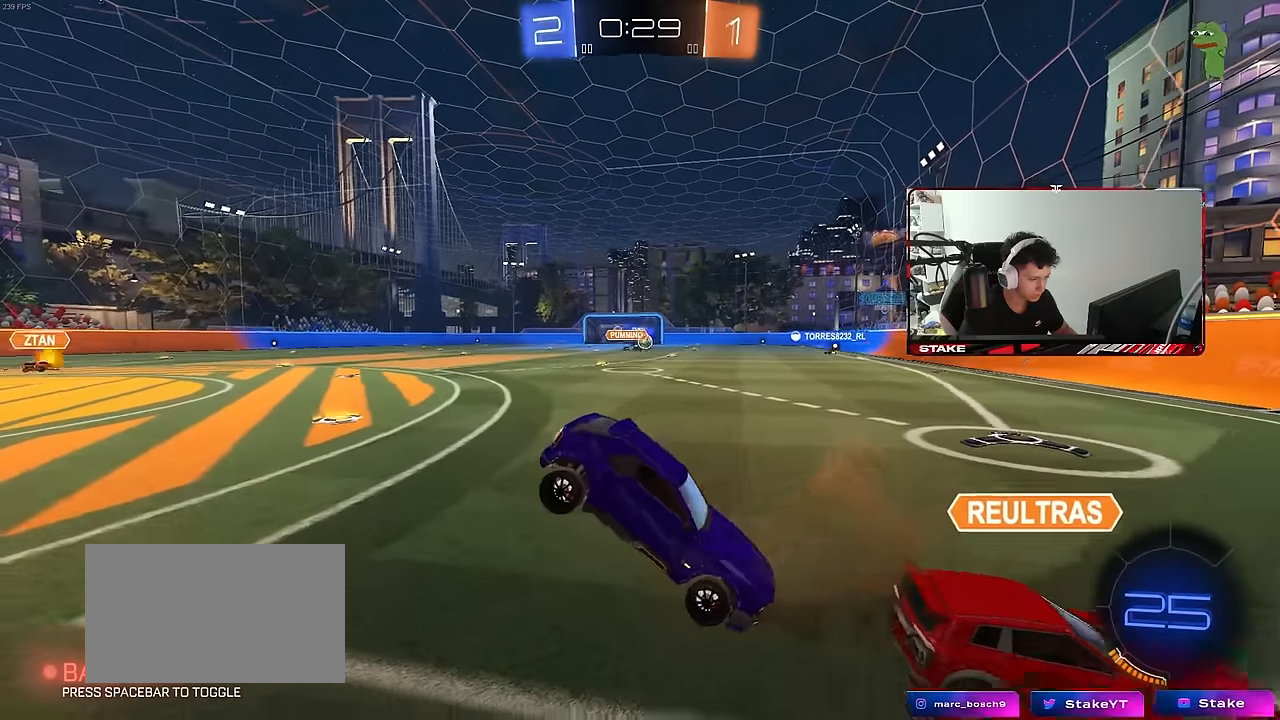
{"keys": [], "mouse": [], "mouse_move": "still", "events": [[100, "s", "up"], [200, "w", "down"], [250, "mouse_right", "down"], [333, "mouse_right", "up"], [383, "w", "up"]]}
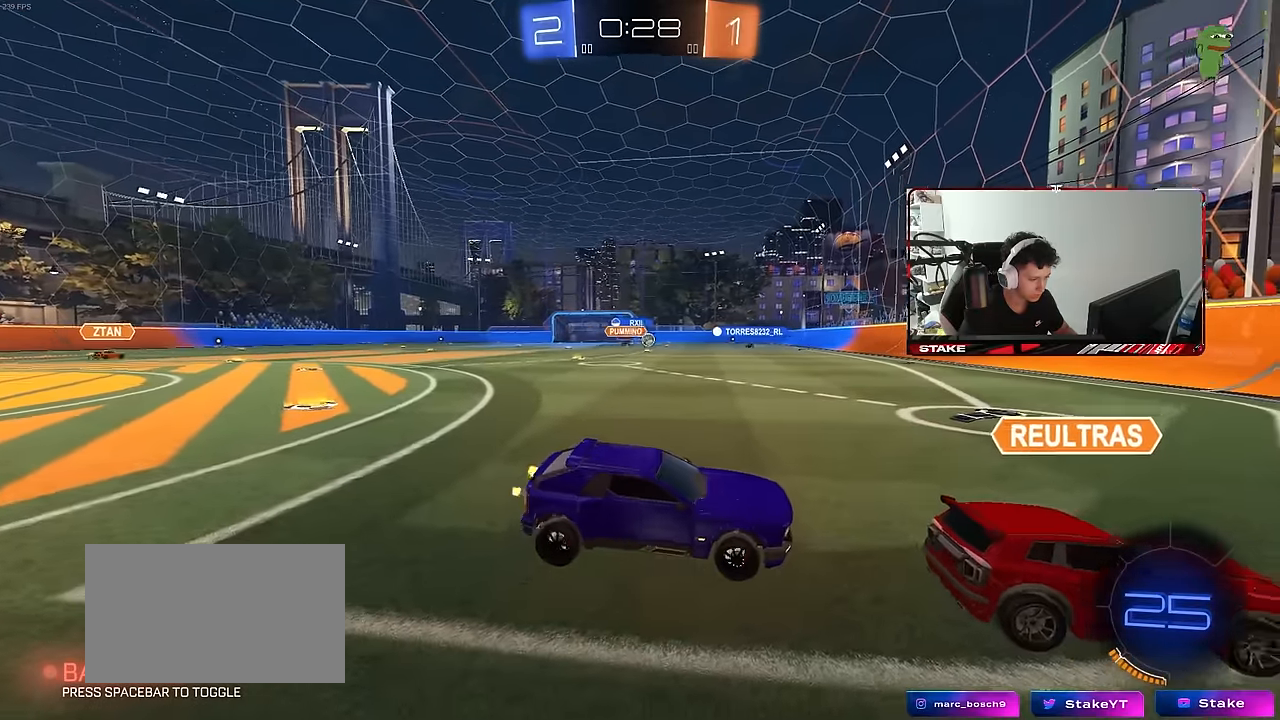
{"keys": ["a"], "mouse": [], "mouse_move": "still", "events": [[117, "d", "down"], [267, "d", "up"], [300, "mouse_right", "down"], [350, "a", "down"], [400, "mouse_right", "up"]]}
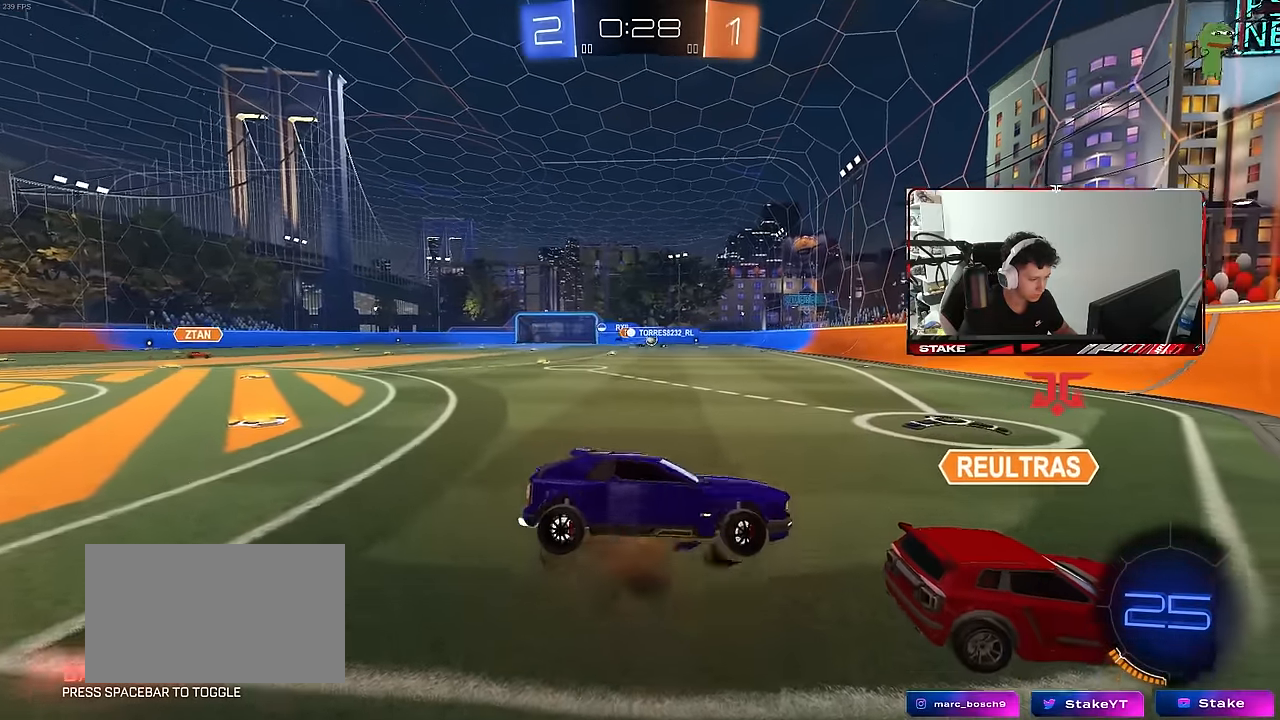
{"keys": ["a", "shift"], "mouse": [], "mouse_move": "still", "events": [[33, "a", "up"], [133, "d", "down"], [367, "d", "up"], [367, "s", "down"], [417, "a", "down"], [417, "shift", "down"], [467, "s", "up"]]}
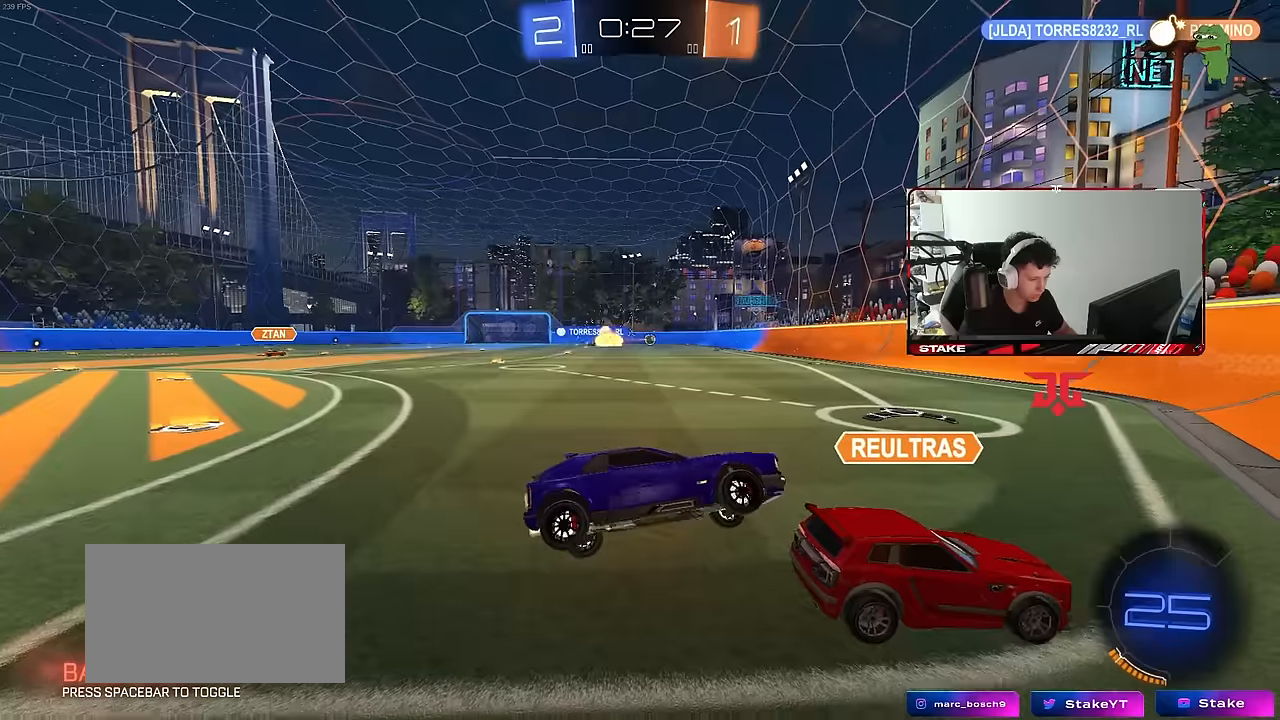
{"keys": [], "mouse": [], "mouse_move": "still", "events": [[16, "a", "up"], [50, "d", "down"], [233, "d", "up"], [283, "shift", "up"]]}
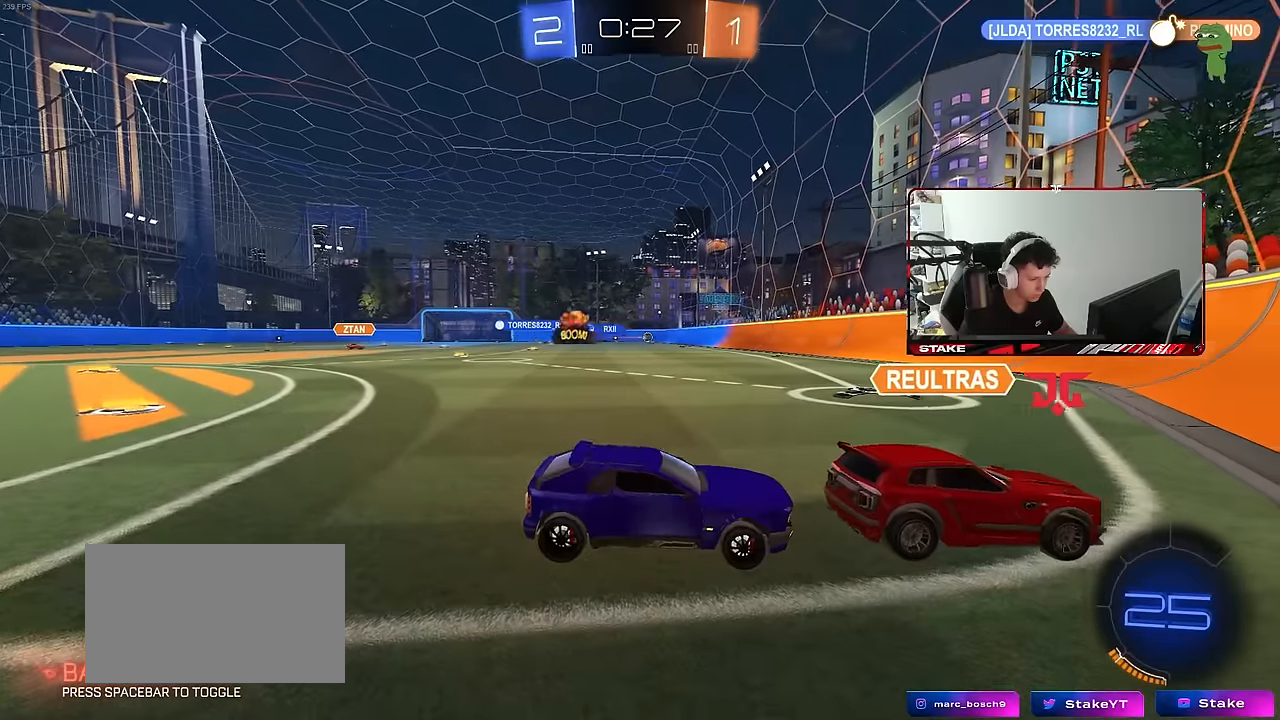
{"keys": ["a", "w"], "mouse": [], "mouse_move": "still", "events": [[166, "mouse_right", "down"], [250, "mouse_right", "up"], [400, "a", "down"], [500, "w", "down"]]}
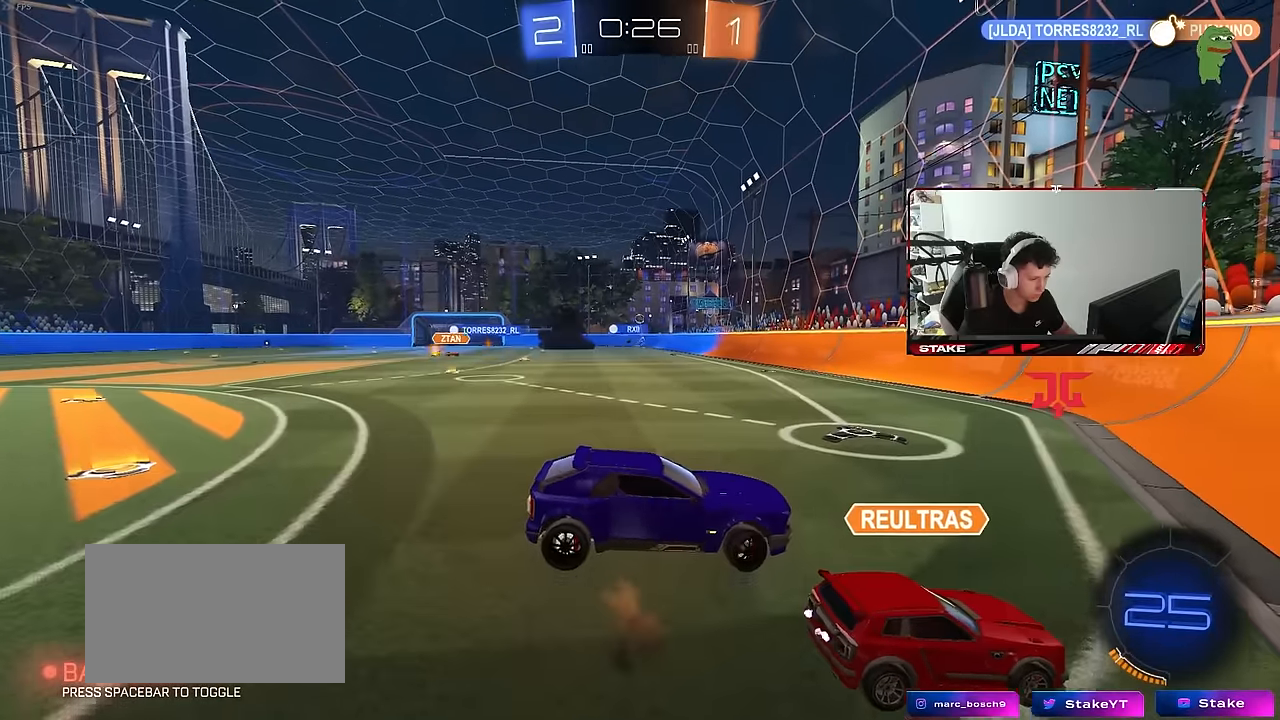
{"keys": ["a", "s"], "mouse": [], "mouse_move": "still", "events": [[33, "a", "up"], [33, "w", "up"], [83, "d", "down"], [233, "d", "up"], [316, "s", "down"], [366, "a", "down"]]}
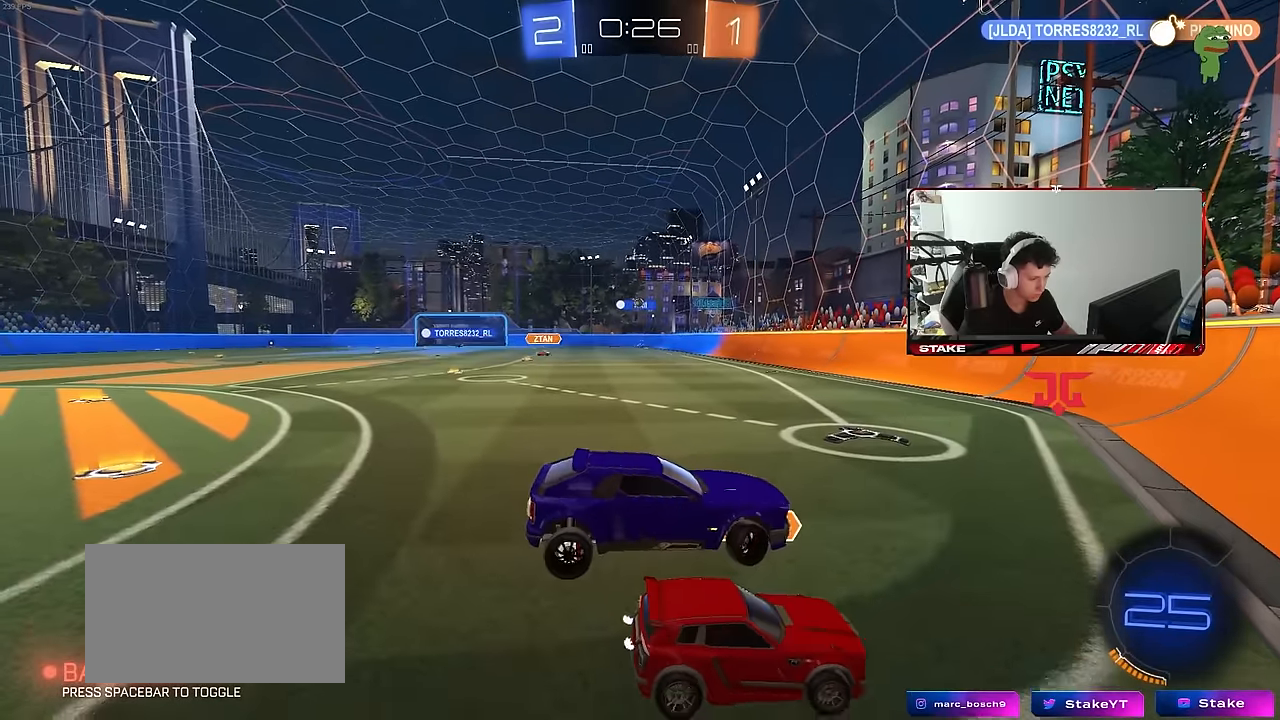
{"keys": ["s"], "mouse": [], "mouse_move": "still", "events": [[50, "a", "up"], [50, "d", "down"], [50, "s", "up"], [150, "d", "up"], [250, "w", "down"], [283, "mouse_right", "down"], [383, "w", "up"], [433, "mouse_right", "up"], [483, "s", "down"]]}
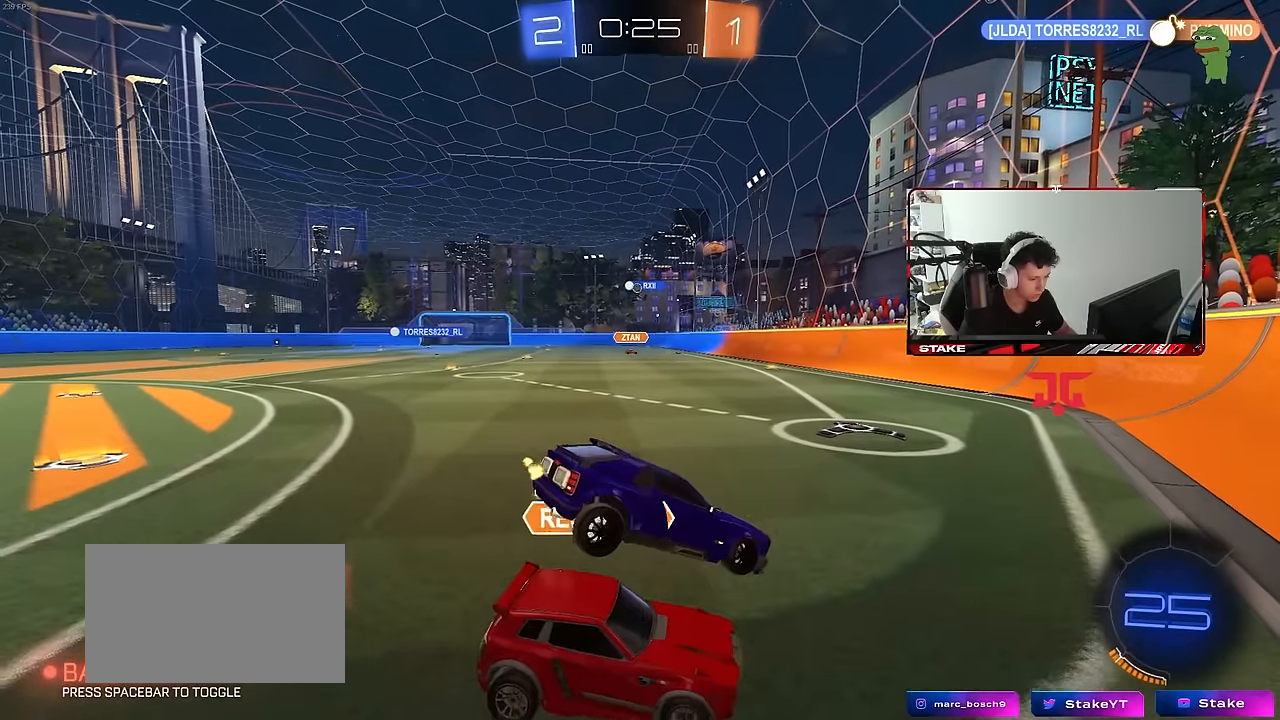
{"keys": ["s"], "mouse": [], "mouse_move": "still", "events": [[266, "d", "down"], [400, "a", "down"], [400, "d", "up"], [500, "a", "up"]]}
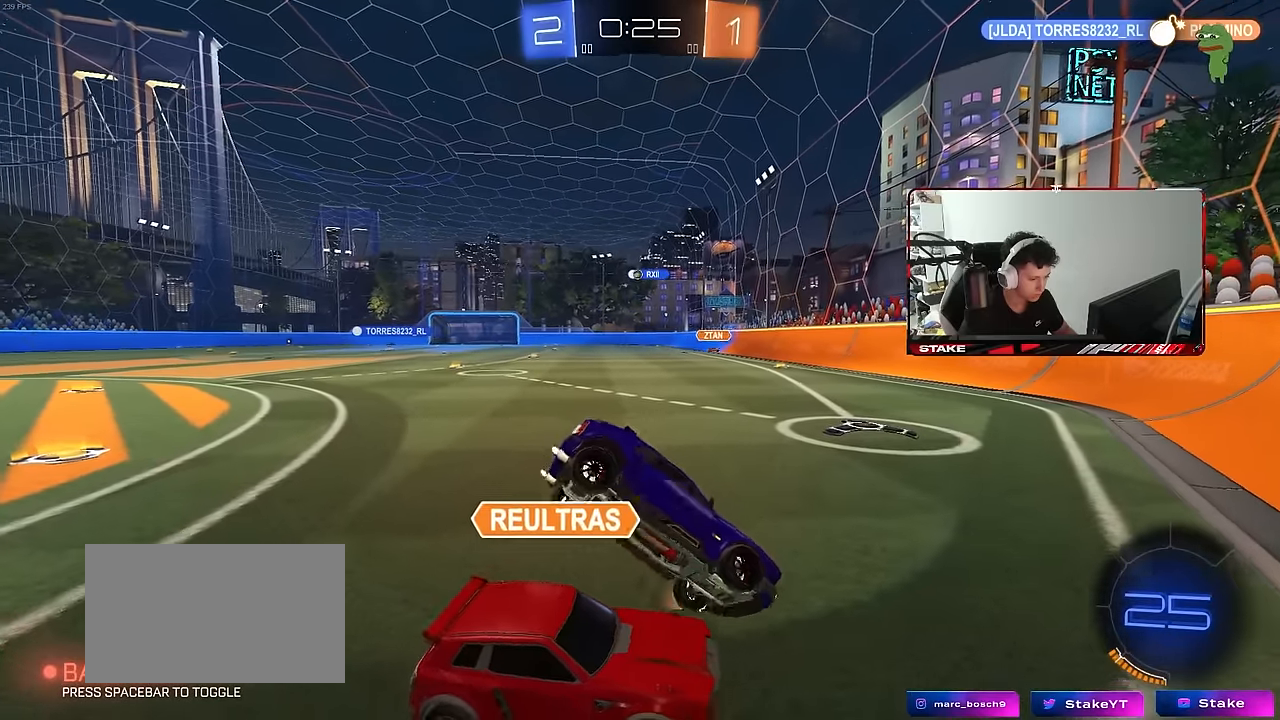
{"keys": ["d", "shift", "w"], "mouse": [], "mouse_move": "still", "events": [[83, "mouse_right", "down"], [183, "d", "down"], [233, "mouse_right", "up"], [283, "s", "up"], [316, "shift", "down"], [416, "w", "down"]]}
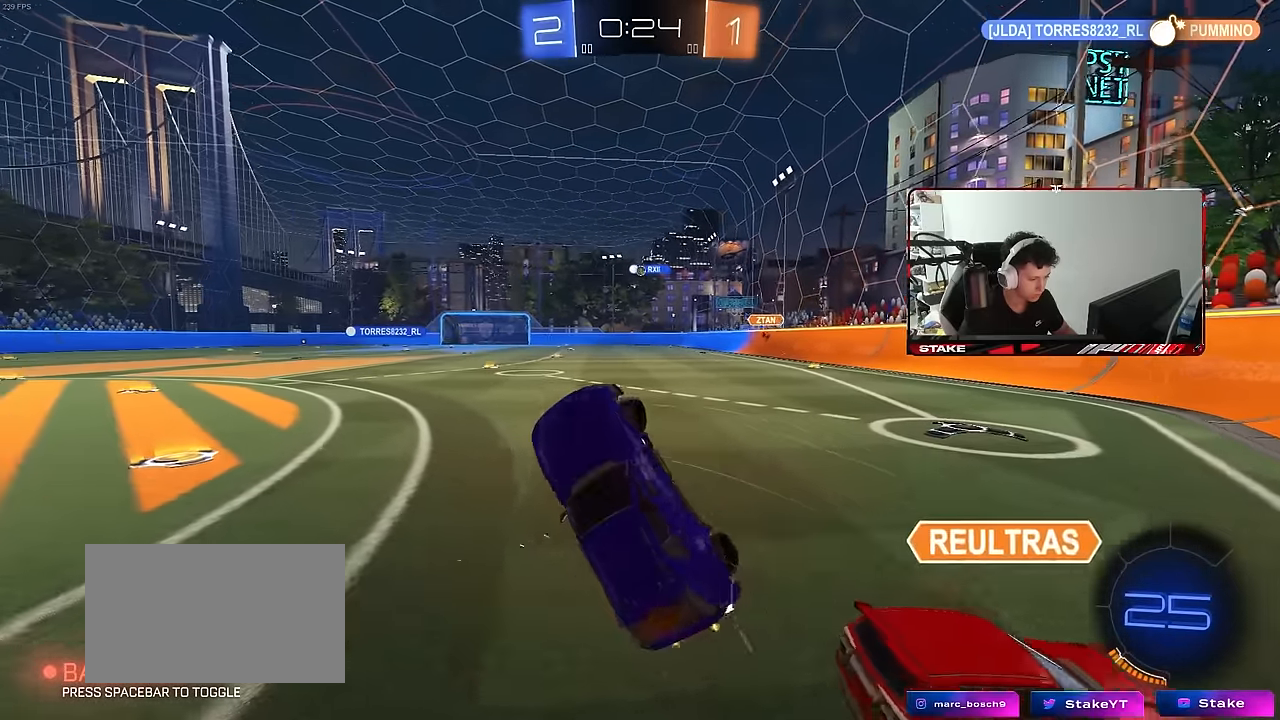
{"keys": ["d", "shift", "w"], "mouse": [], "mouse_move": "still", "events": [[16, "shift", "up"], [50, "w", "up"], [150, "shift", "down"], [283, "w", "down"]]}
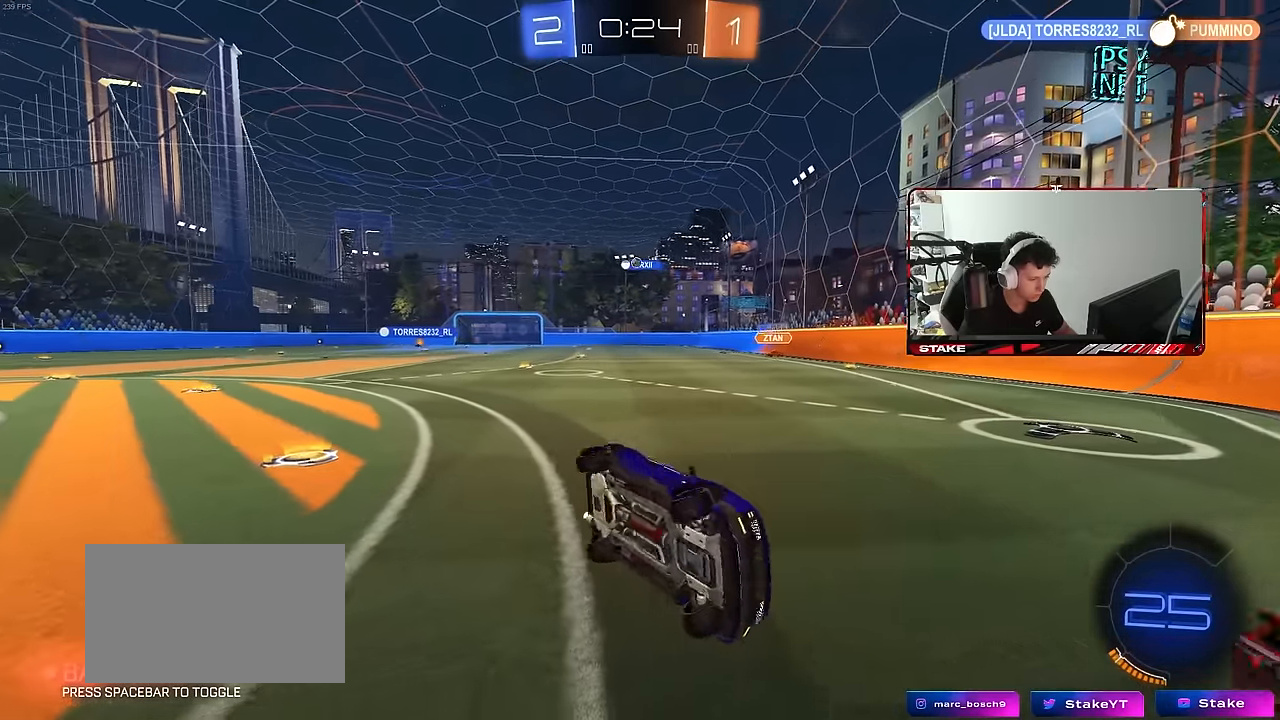
{"keys": ["a", "w"], "mouse": [], "mouse_move": "still", "events": [[66, "shift", "up"], [116, "d", "up"], [166, "a", "down"], [216, "space", "down"], [400, "space", "up"]]}
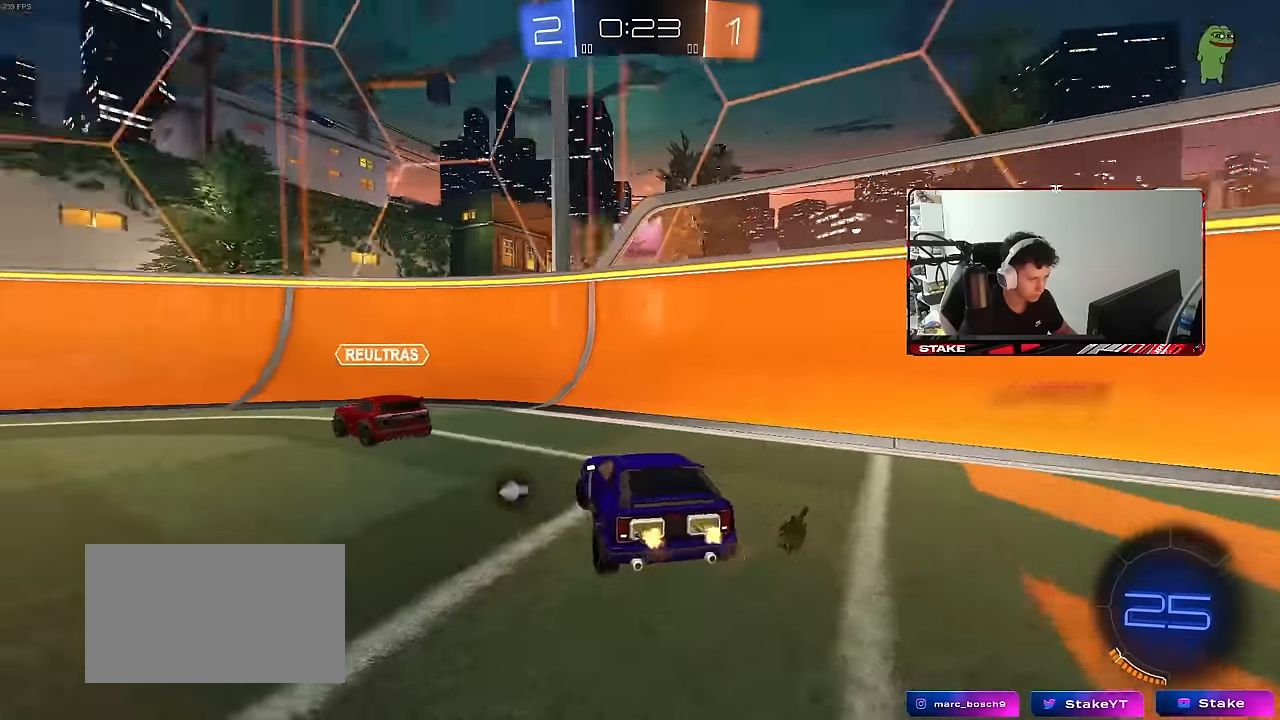
{"keys": ["a"], "mouse": [], "mouse_move": "still", "events": [[133, "a", "up"], [233, "a", "down"], [417, "w", "up"]]}
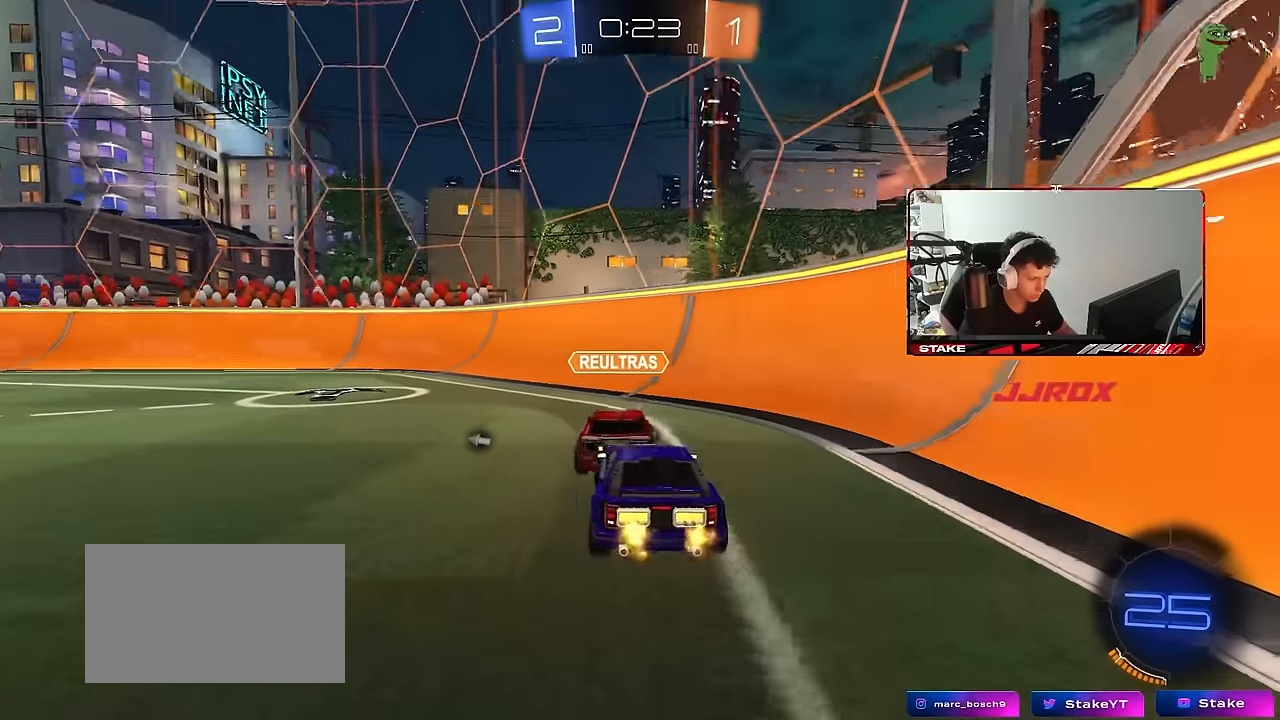
{"keys": ["w"], "mouse": [], "mouse_move": "still", "events": [[17, "s", "down"], [50, "a", "up"], [150, "s", "up"], [333, "a", "down"], [333, "mouse_right", "down"], [333, "w", "down"], [383, "a", "up"], [433, "mouse_right", "up"]]}
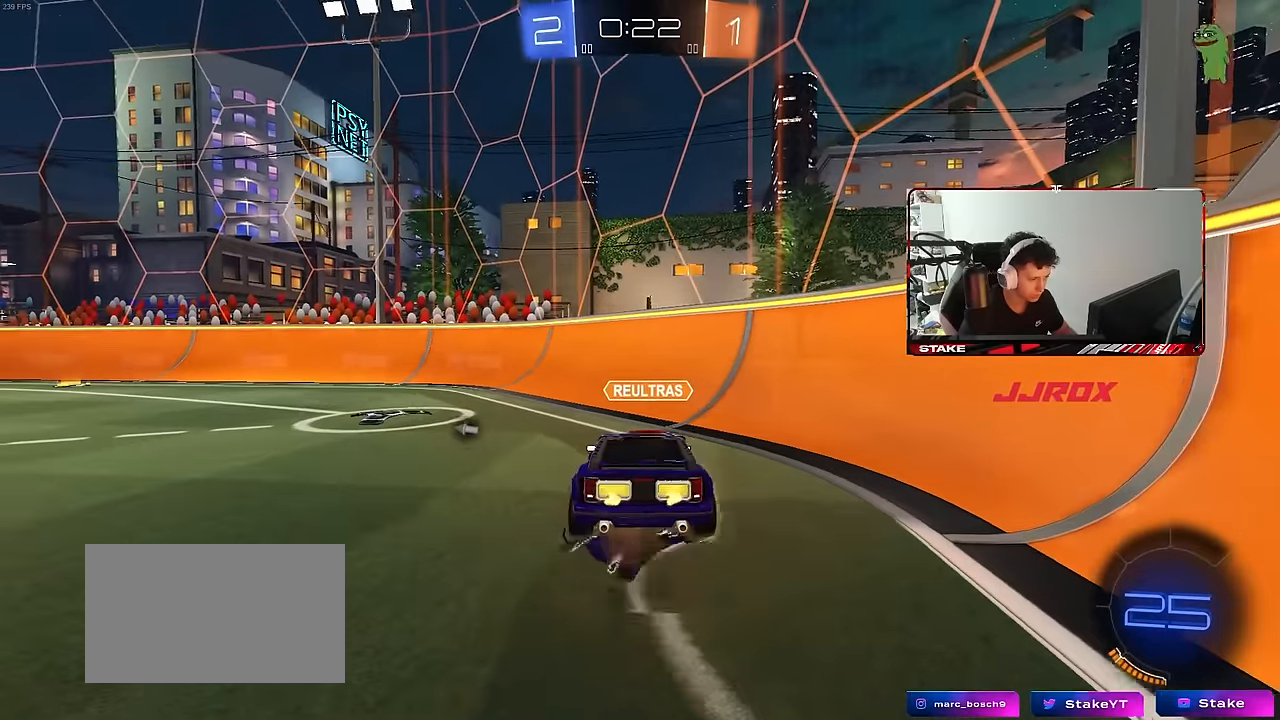
{"keys": ["a", "s"], "mouse": [], "mouse_move": "still", "events": [[67, "d", "down"], [67, "w", "up"], [117, "d", "up"], [267, "s", "down"], [350, "d", "down"], [400, "a", "down"], [400, "d", "up"]]}
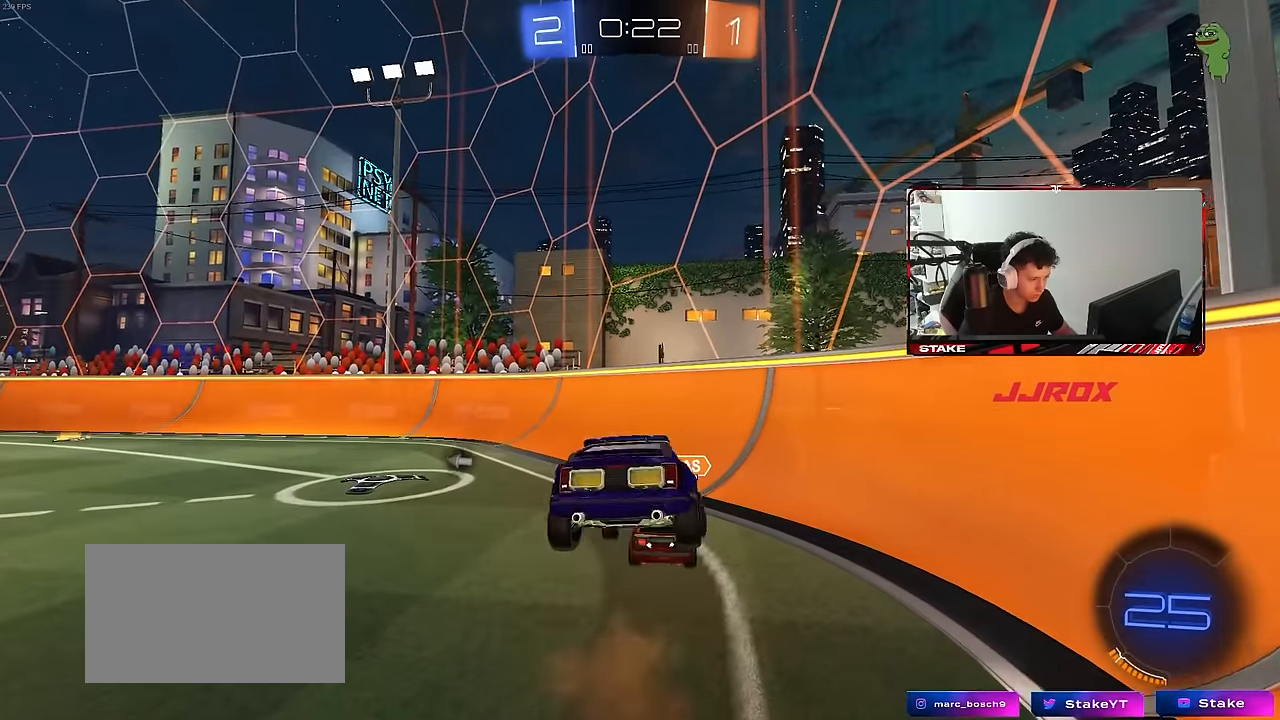
{"keys": ["w"], "mouse": ["right"], "mouse_move": "still", "events": [[83, "d", "down"], [133, "a", "up"], [183, "s", "up"], [317, "d", "up"], [367, "w", "down"], [467, "mouse_right", "down"]]}
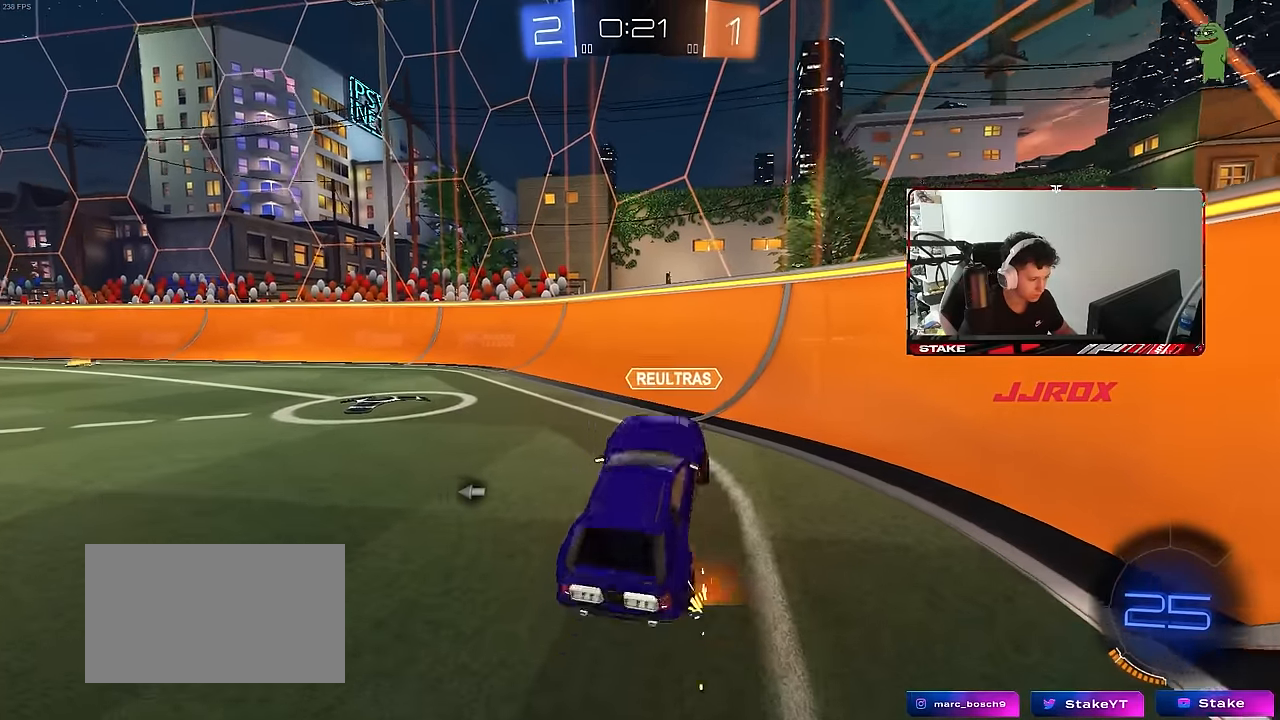
{"keys": ["w"], "mouse": [], "mouse_move": "still", "events": [[17, "w", "up"], [50, "s", "down"], [100, "mouse_right", "up"], [333, "s", "up"], [483, "w", "down"]]}
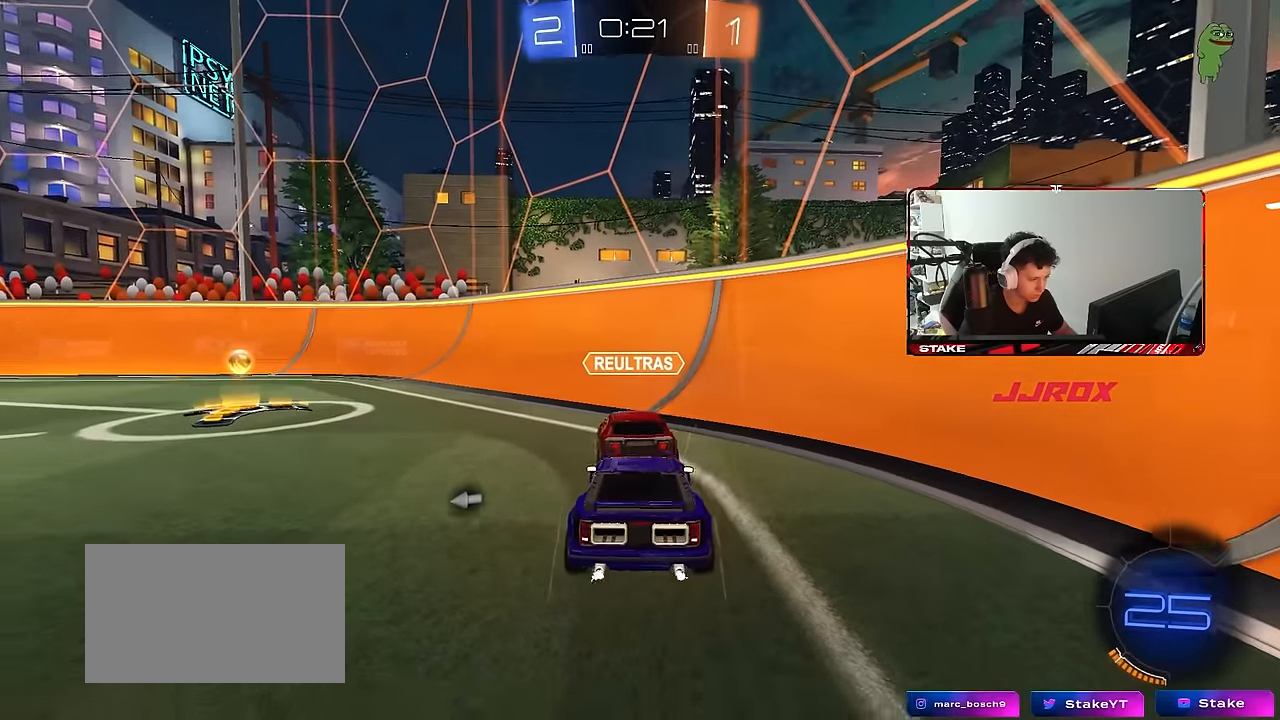
{"keys": ["w"], "mouse": [], "mouse_move": "still", "events": [[67, "mouse_right", "down"], [67, "w", "up"], [117, "mouse_right", "up"], [500, "w", "down"]]}
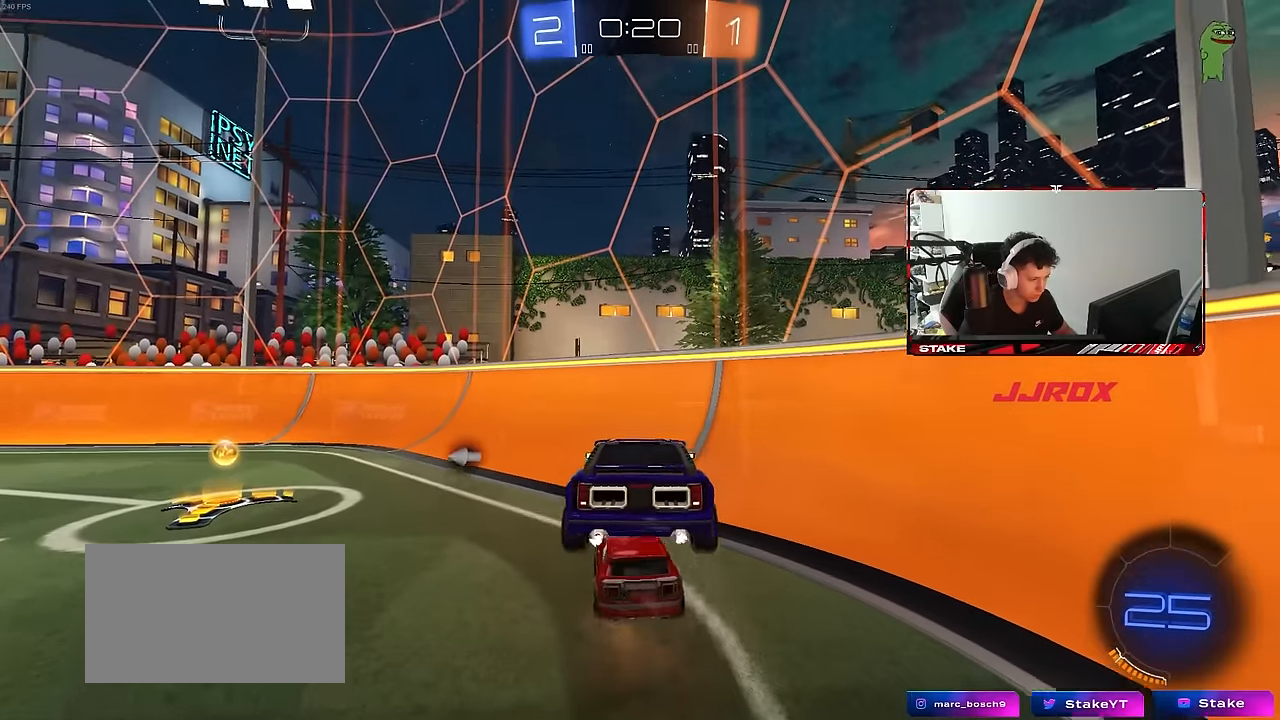
{"keys": [], "mouse": [], "mouse_move": "still", "events": [[133, "w", "up"]]}
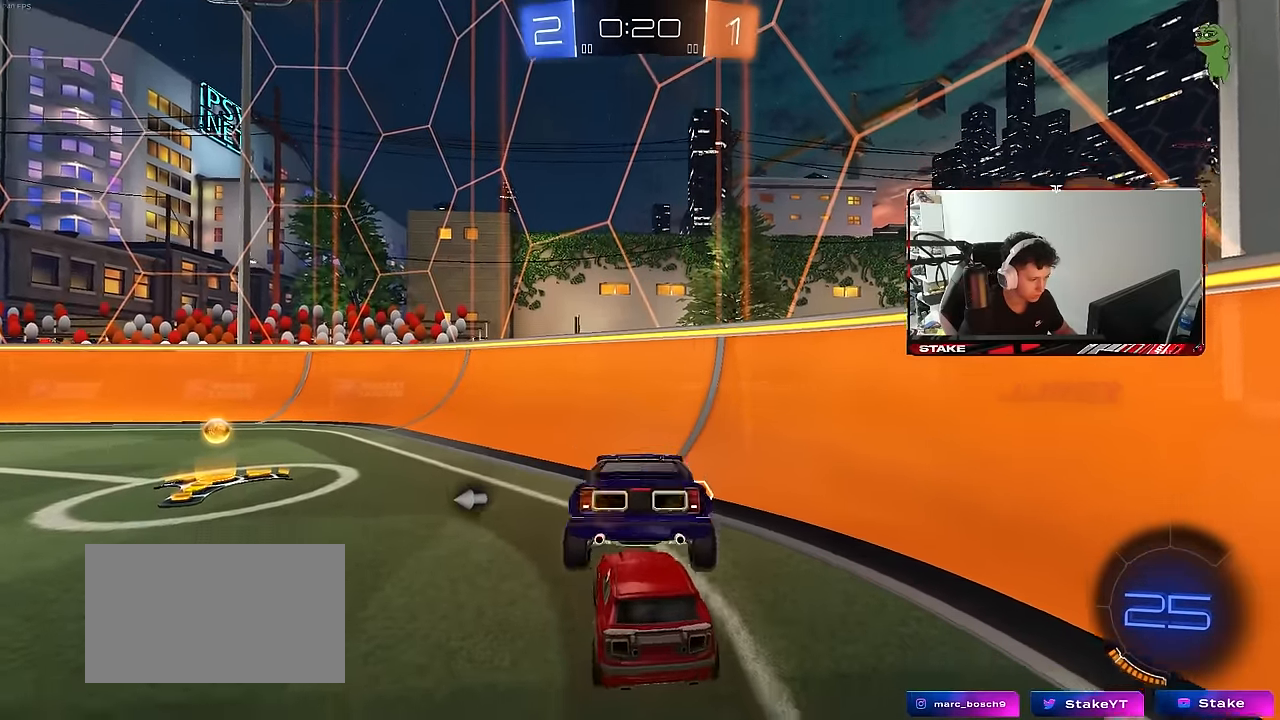
{"keys": ["w"], "mouse": [], "mouse_move": "still", "events": [[50, "s", "down"], [100, "mouse_right", "down"], [150, "d", "down"], [250, "mouse_right", "up"], [250, "s", "up"], [333, "w", "down"], [433, "d", "up"]]}
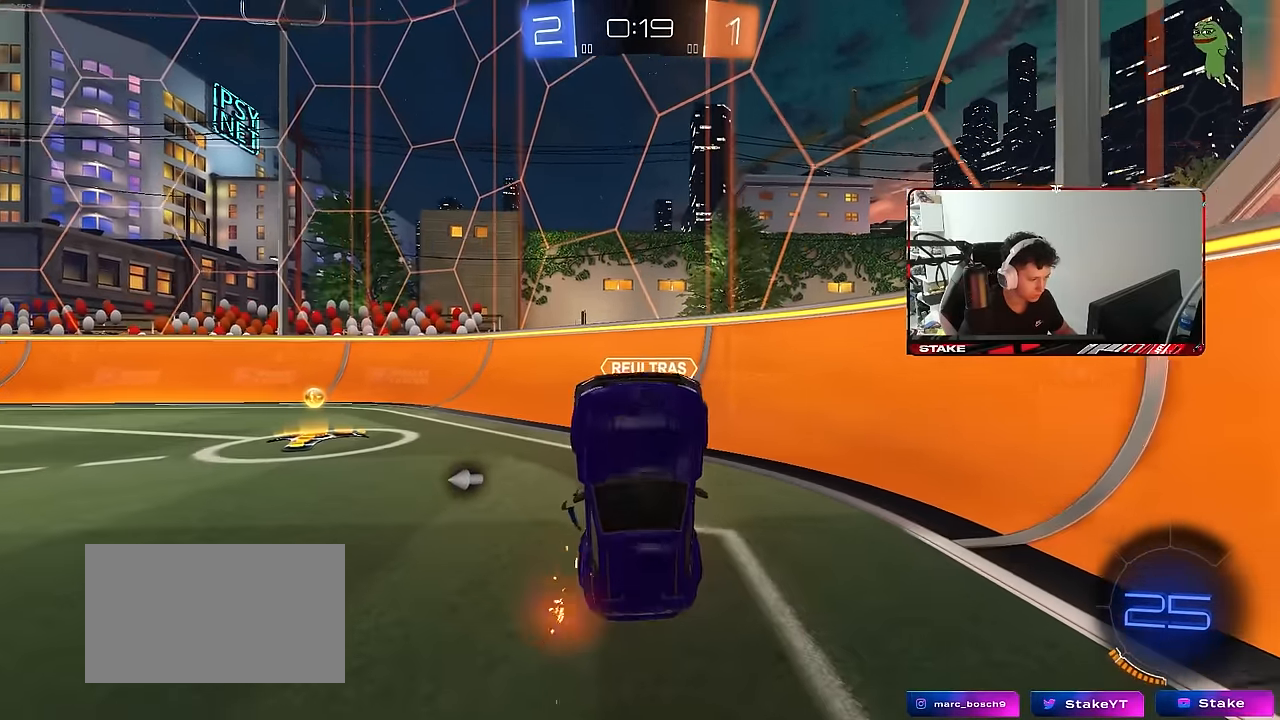
{"keys": ["w"], "mouse": [], "mouse_move": "still", "events": [[267, "a", "down"], [450, "a", "up"]]}
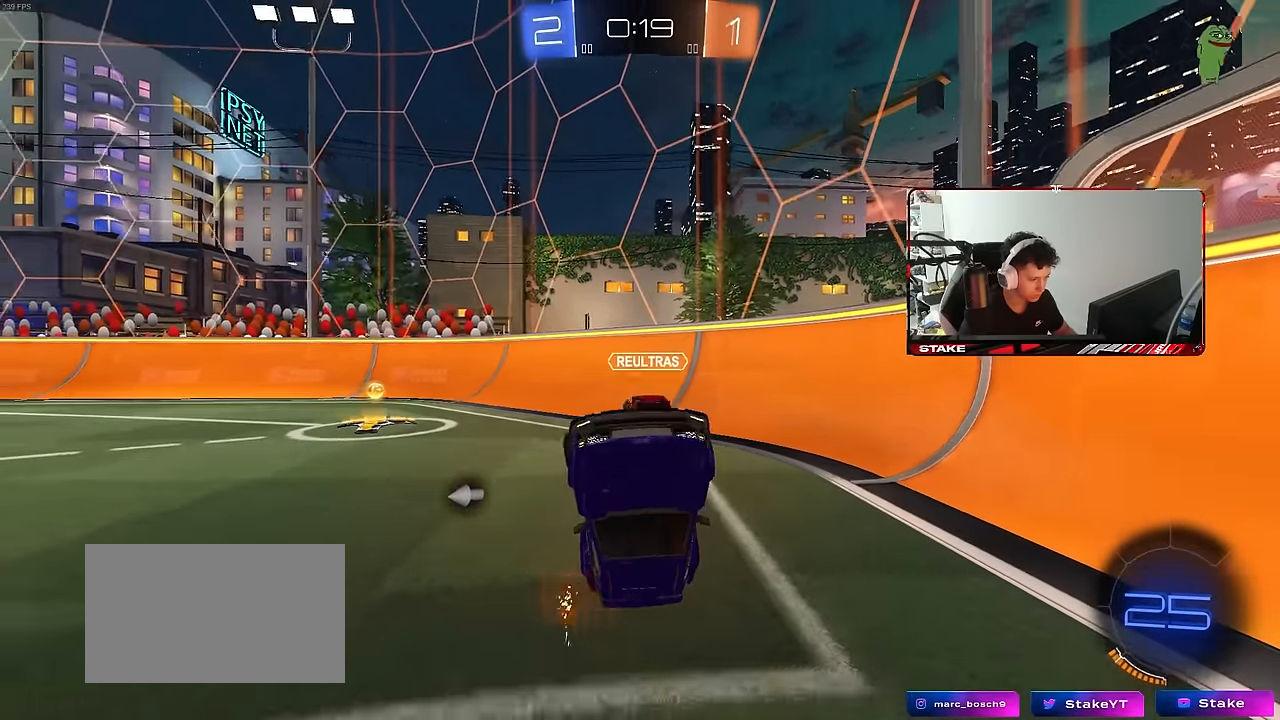
{"keys": ["d"], "mouse": [], "mouse_move": "still", "events": [[367, "mouse_right", "down"], [417, "d", "down"], [467, "mouse_right", "up"], [467, "w", "up"]]}
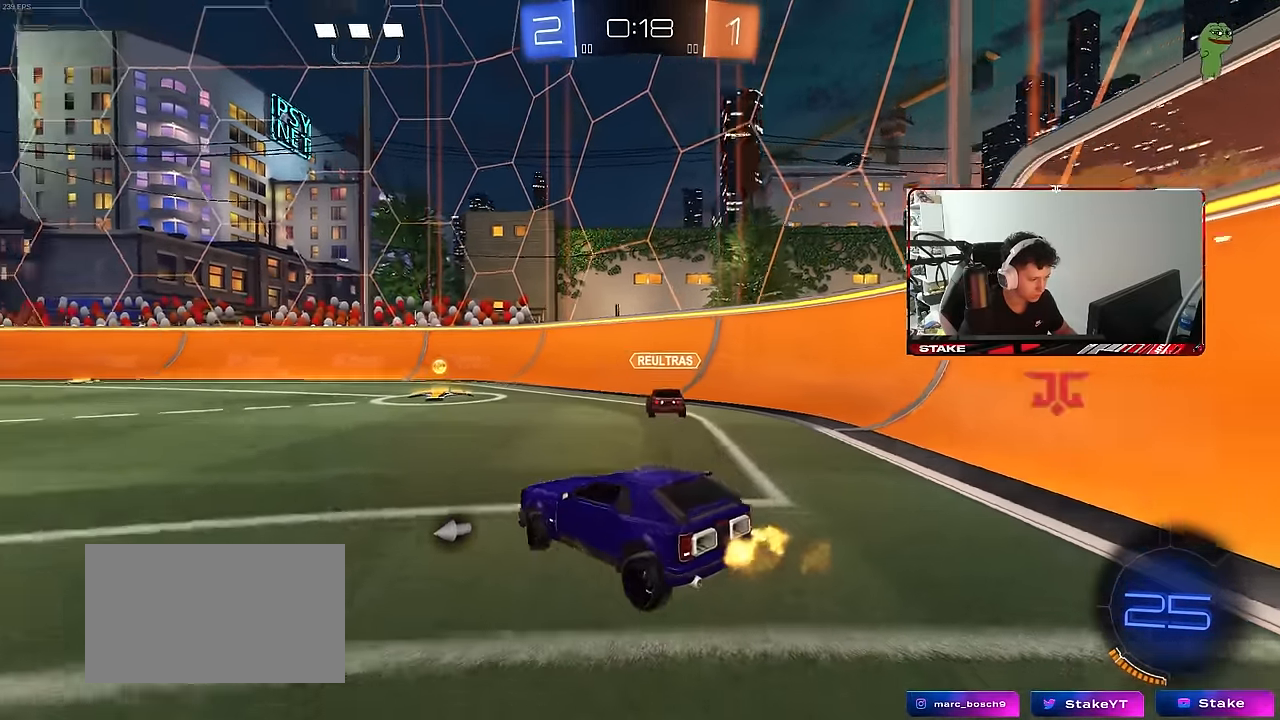
{"keys": ["d", "shift", "w"], "mouse": [], "mouse_move": "still", "events": [[17, "s", "down"], [100, "s", "up"], [250, "w", "down"], [433, "shift", "down"]]}